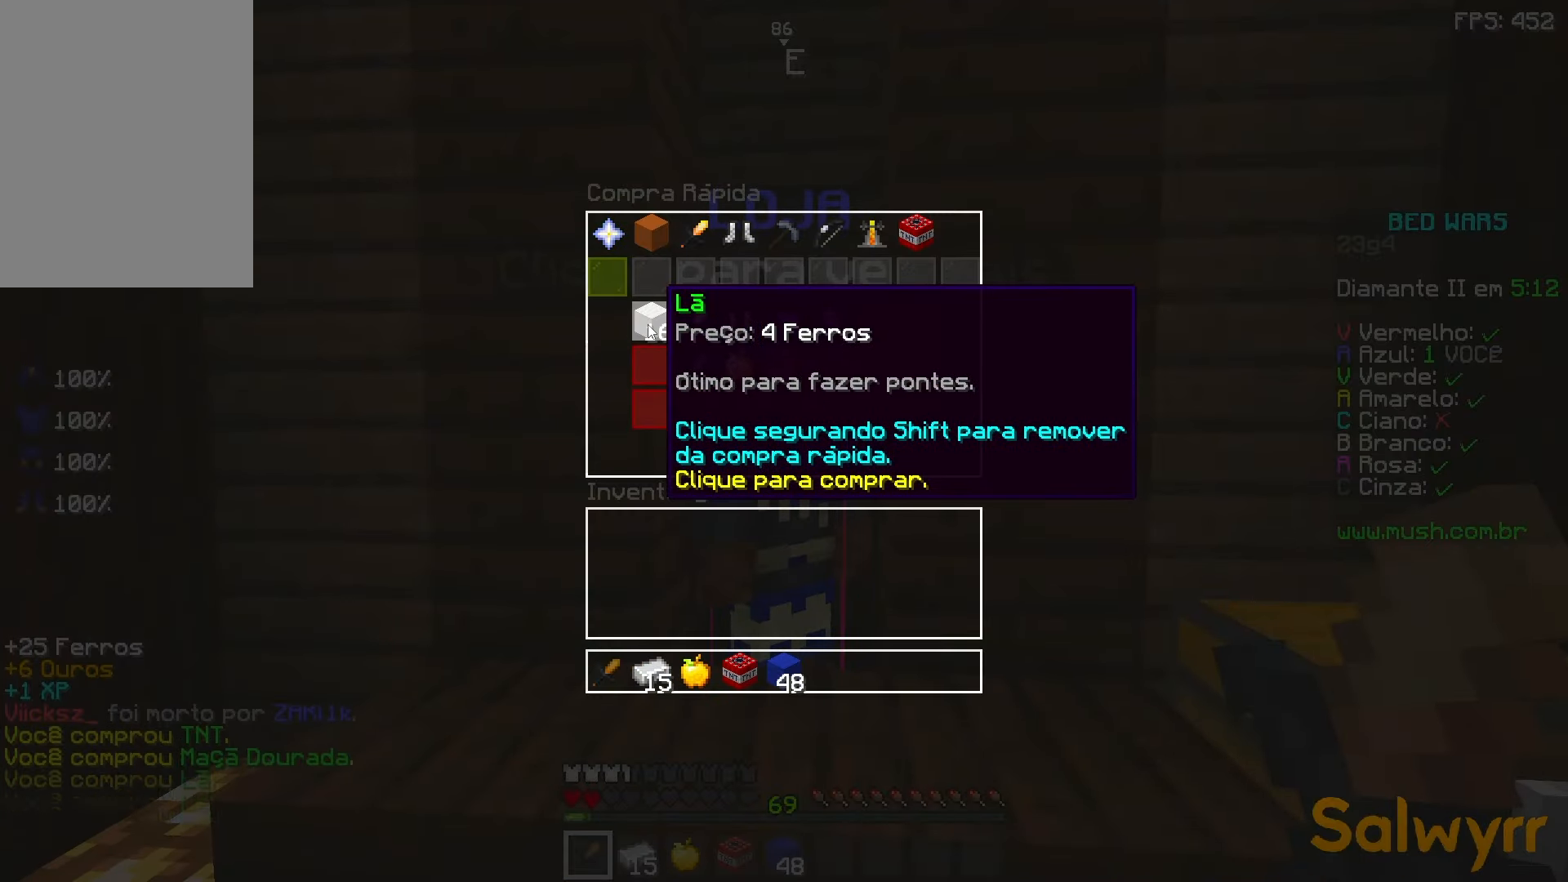
Gameplay with keyboard and mouse; each line is a JSON object with the keys and mouse buttons held at the frame after it. "events" lists presses ("down") and releases ("up") of "a", "d", "s", "space", "w", "mouse_left" and "mouse_right" between this image and that frame as [ms after this image, input, new state], when the widget could be followed in between. "mouse_left", "mouse_right" = the "left", "right" buttons of the "mouse" list. No other keys are recorded. Fast repeated clicks can show as one long hold. Mouse movement is not recorded.
{"keys": ["w"], "mouse": ["left"], "events": [[233, "w", "down"], [333, "space", "down"], [483, "mouse_left", "down"], [483, "space", "up"]]}
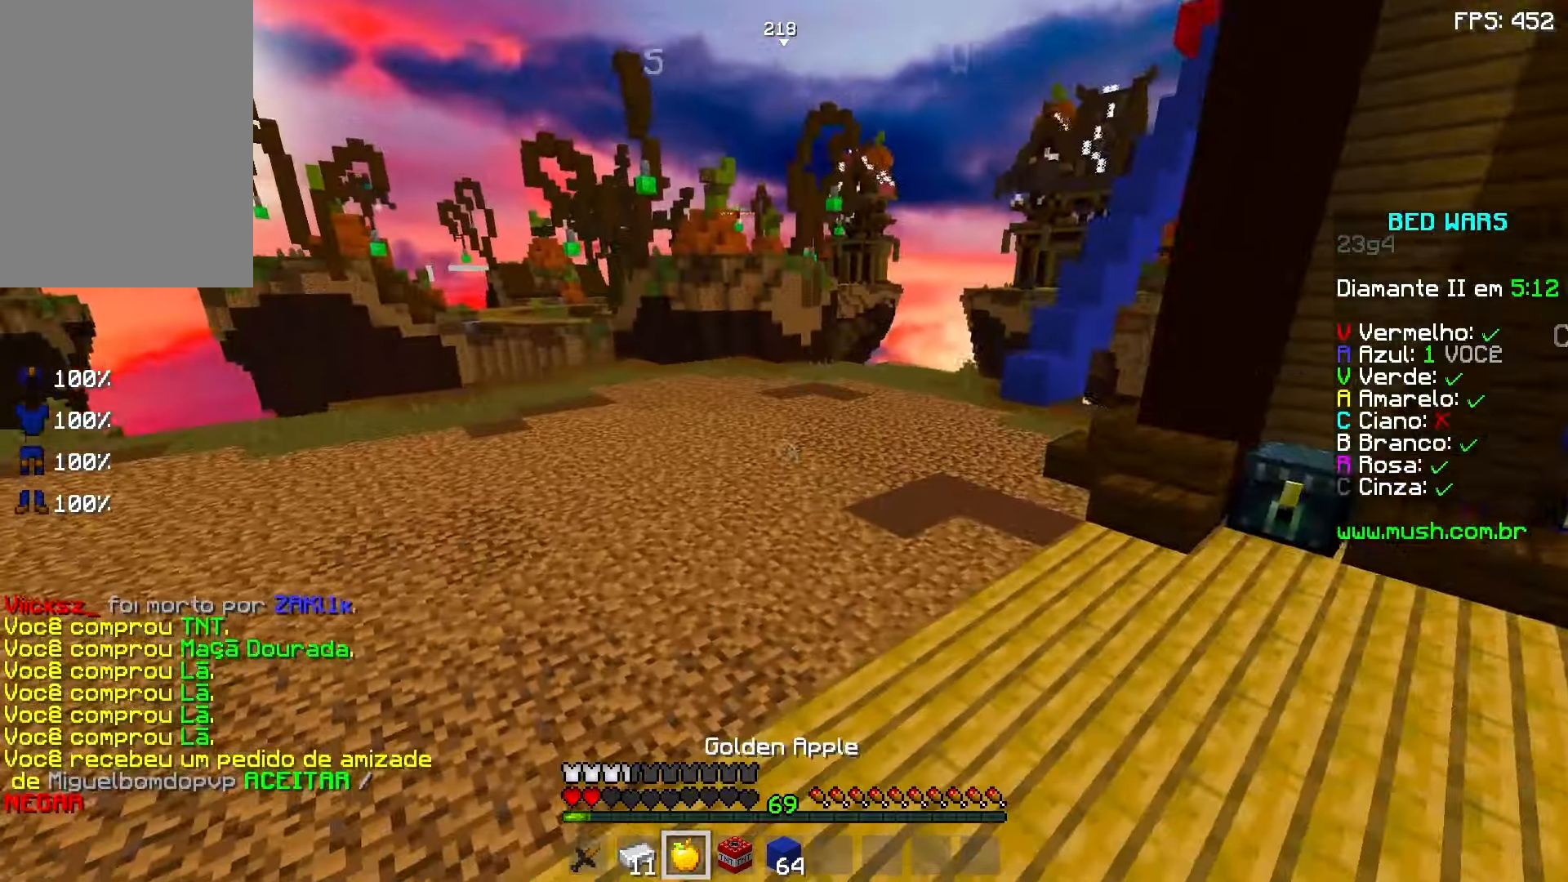
{"keys": ["w"], "mouse": ["left", "right"], "events": [[33, "mouse_right", "down"]]}
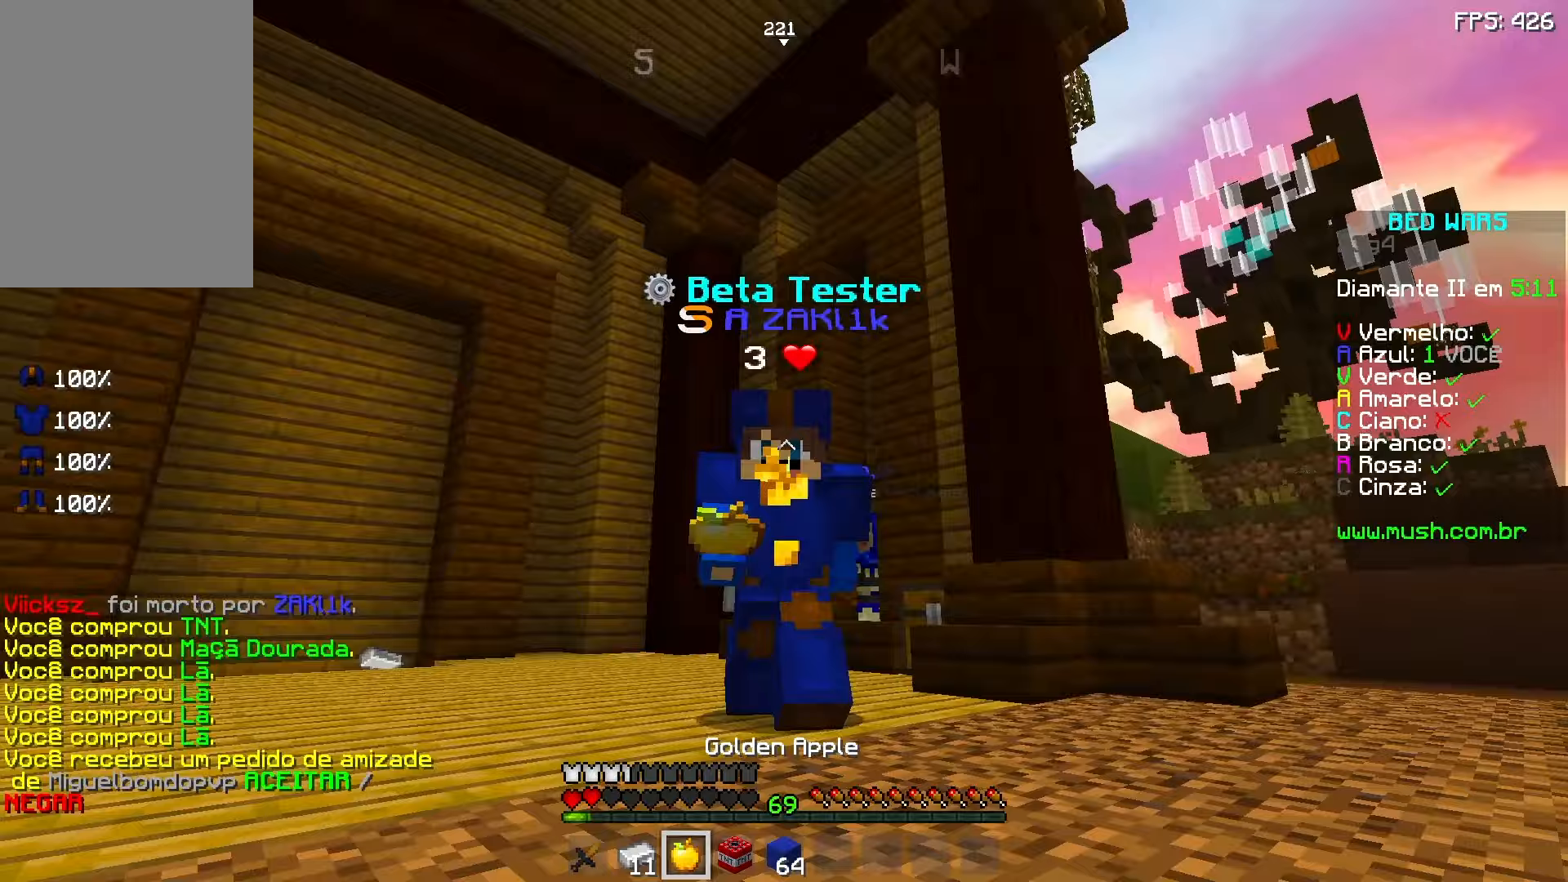
{"keys": ["w"], "mouse": ["left", "right"], "events": []}
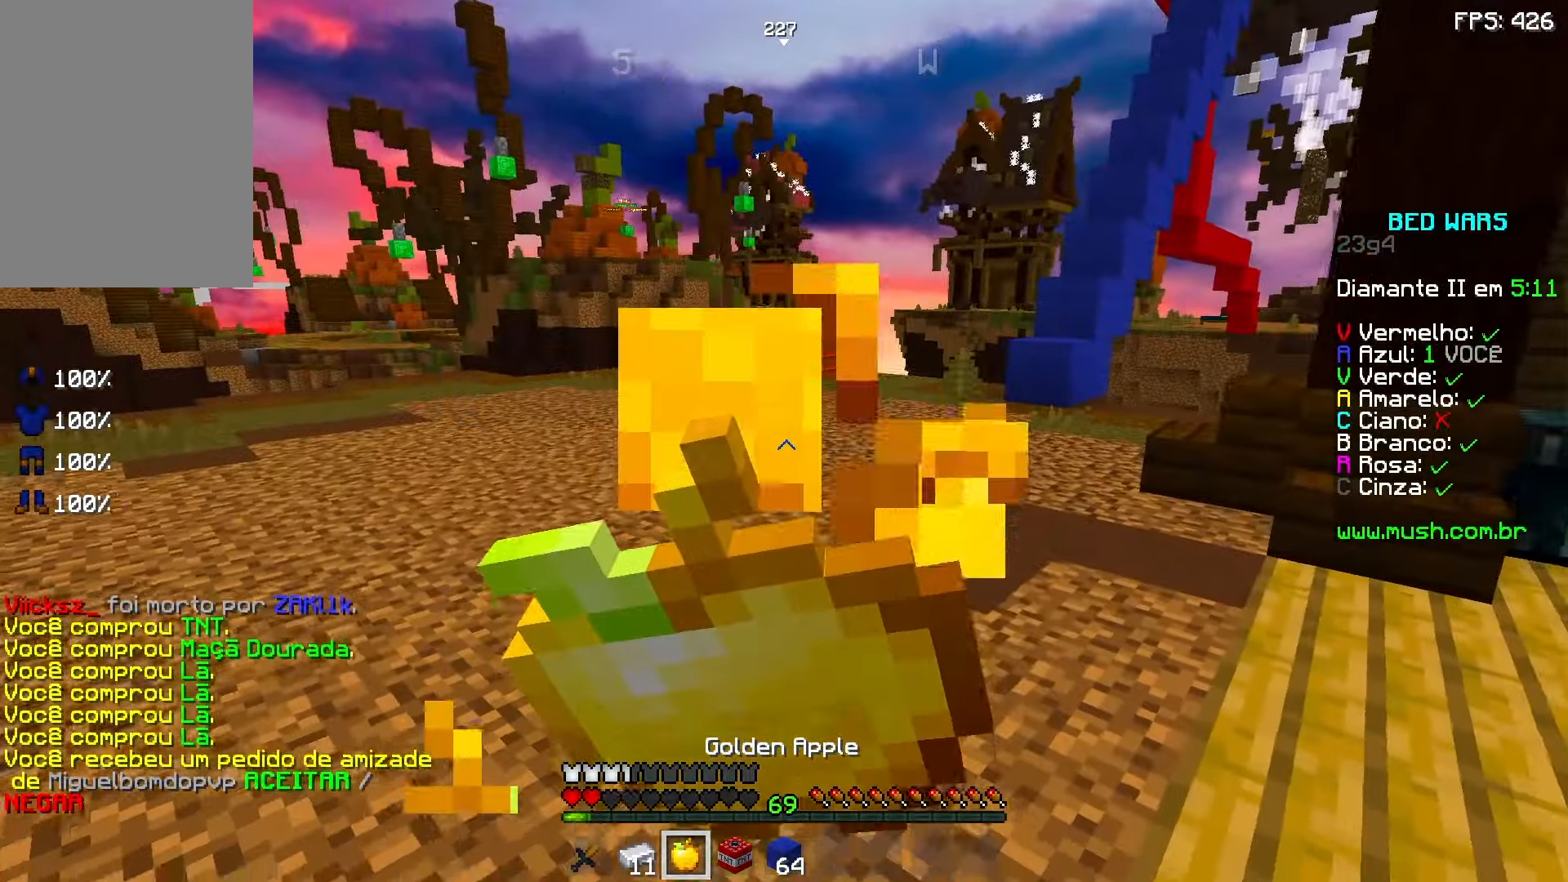
{"keys": ["w"], "mouse": ["left", "right"], "events": []}